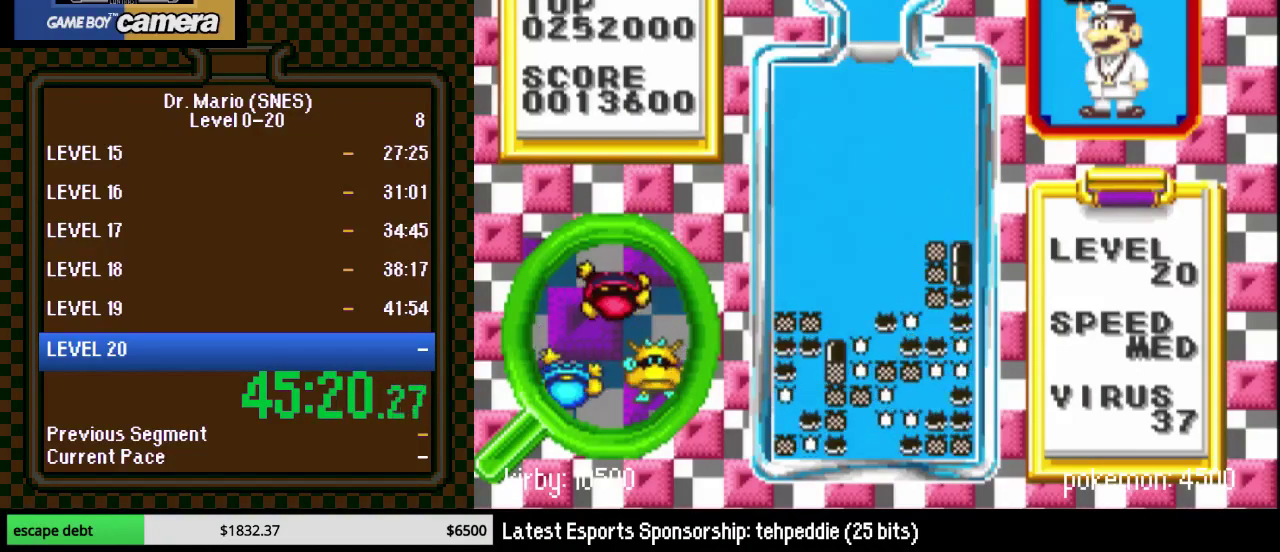
Gameplay with a controller (Nintendo layout); each line is a JSON object with the inputs held at the frame after it. "events" lists button and stick changes between this image and that frame as [ms after this image, input, new state], when the widget could be followed in between. Not read: L3 R3.
{"buttons": ["DPAD_DOWN"], "events": [[150, "DPAD_RIGHT", "down"], [283, "DPAD_DOWN", "down"], [433, "DPAD_RIGHT", "up"]]}
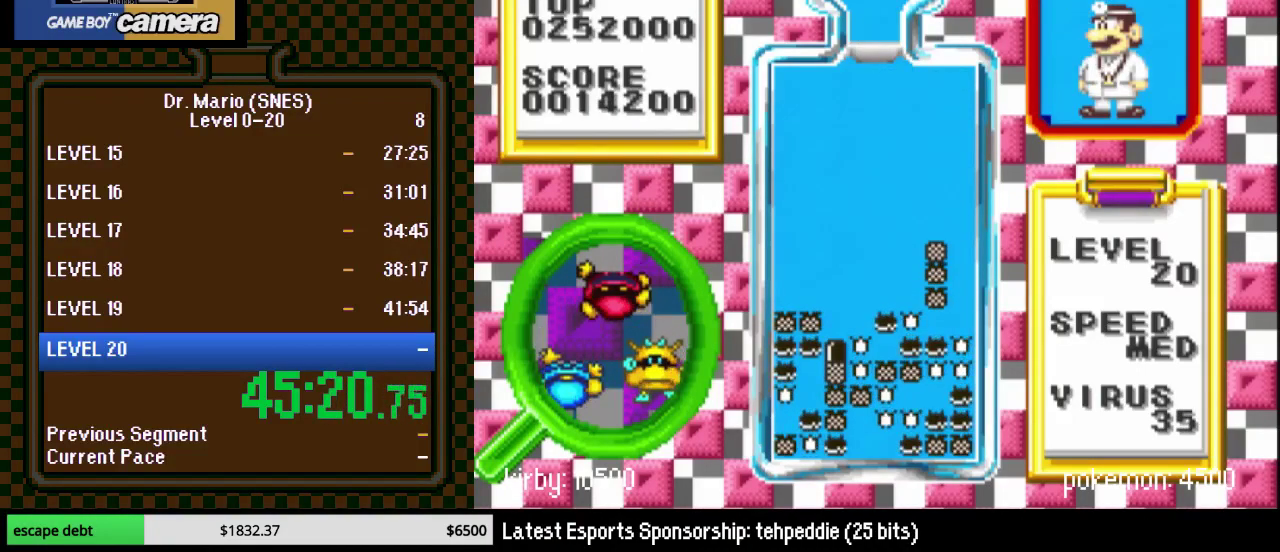
{"buttons": ["Y", "DPAD_DOWN"], "events": [[217, "DPAD_DOWN", "up"], [333, "DPAD_RIGHT", "down"], [367, "Y", "down"], [400, "DPAD_RIGHT", "up"], [433, "DPAD_DOWN", "down"]]}
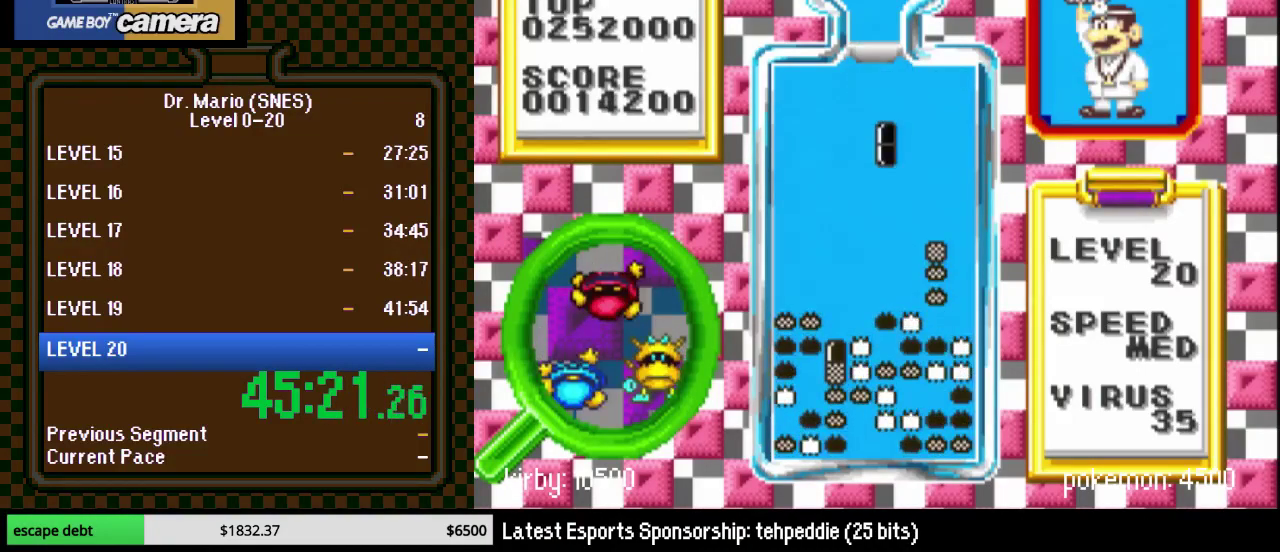
{"buttons": ["DPAD_RIGHT"], "events": [[50, "Y", "up"], [333, "DPAD_RIGHT", "down"], [400, "DPAD_DOWN", "up"]]}
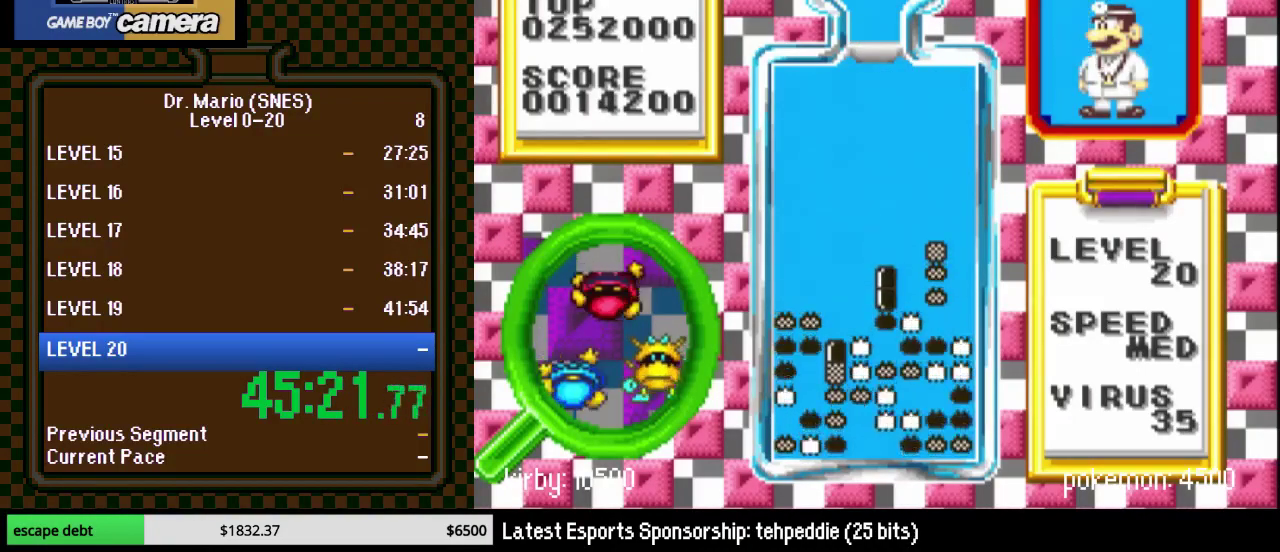
{"buttons": ["DPAD_RIGHT"], "events": [[83, "DPAD_RIGHT", "up"], [183, "DPAD_RIGHT", "down"], [233, "DPAD_RIGHT", "up"], [233, "Y", "down"], [400, "Y", "up"], [467, "DPAD_RIGHT", "down"]]}
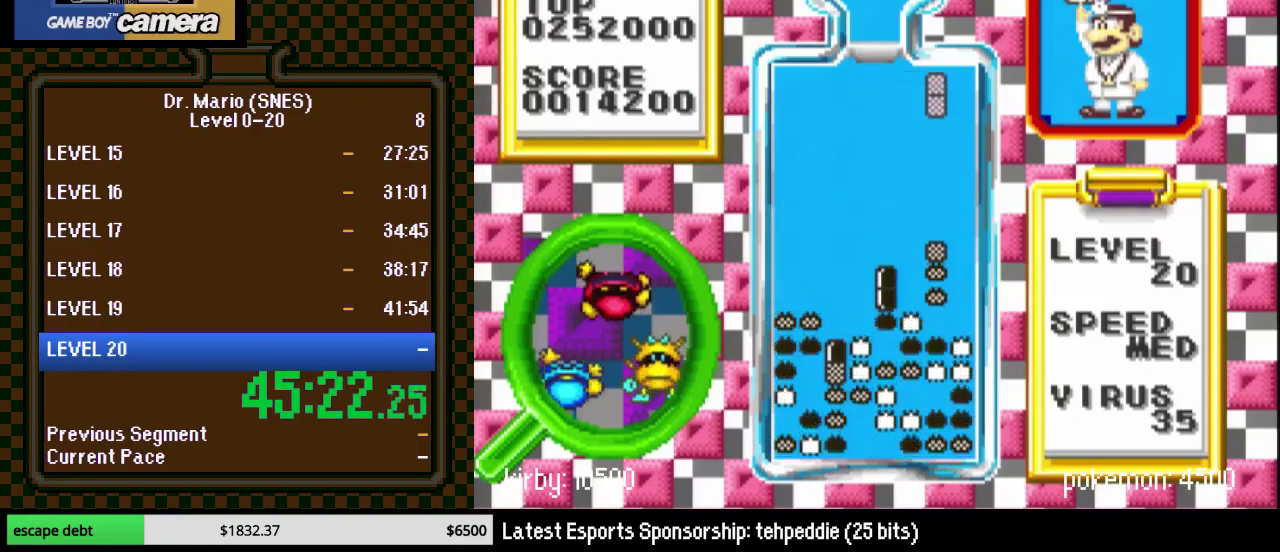
{"buttons": [], "events": [[50, "DPAD_RIGHT", "up"], [83, "DPAD_DOWN", "down"], [367, "DPAD_DOWN", "up"]]}
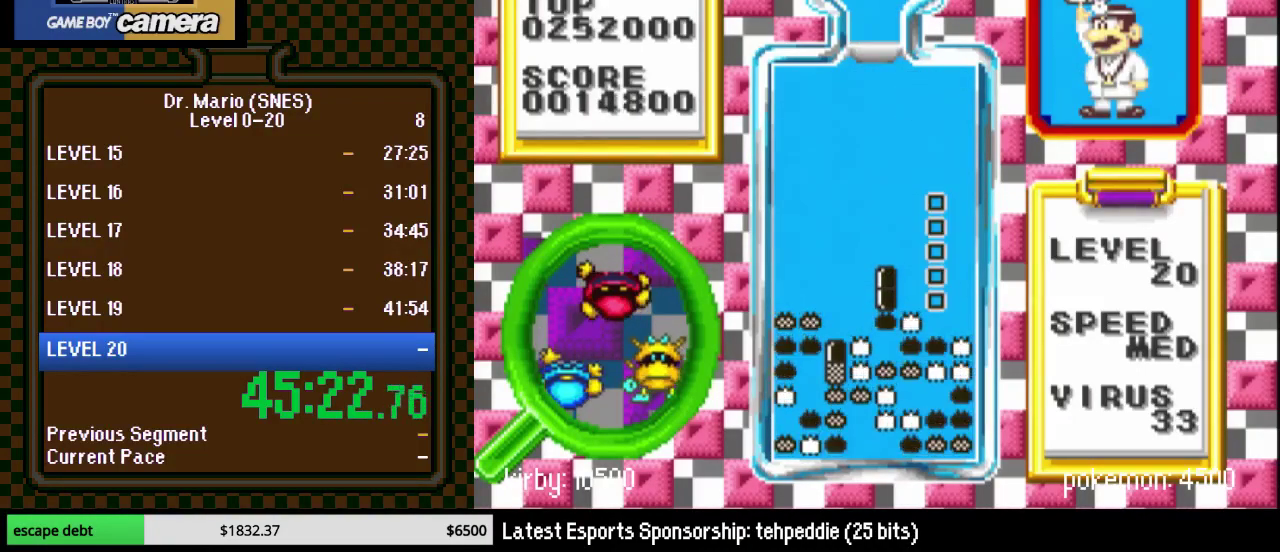
{"buttons": ["DPAD_RIGHT"], "events": [[83, "DPAD_RIGHT", "down"]]}
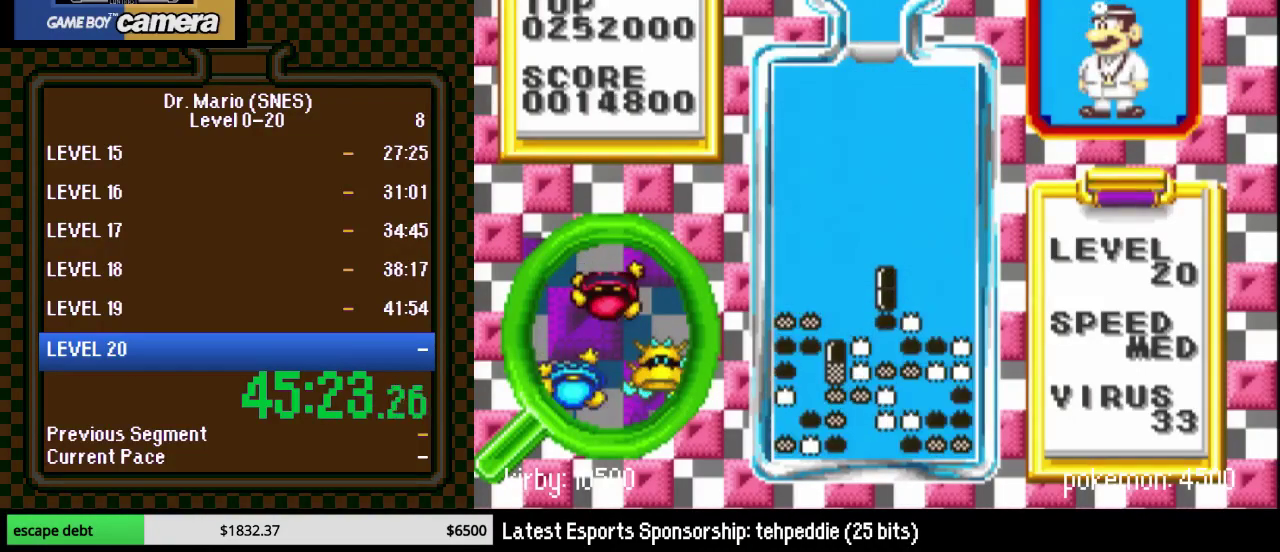
{"buttons": [], "events": [[50, "DPAD_RIGHT", "up"], [233, "DPAD_RIGHT", "down"], [300, "DPAD_RIGHT", "up"]]}
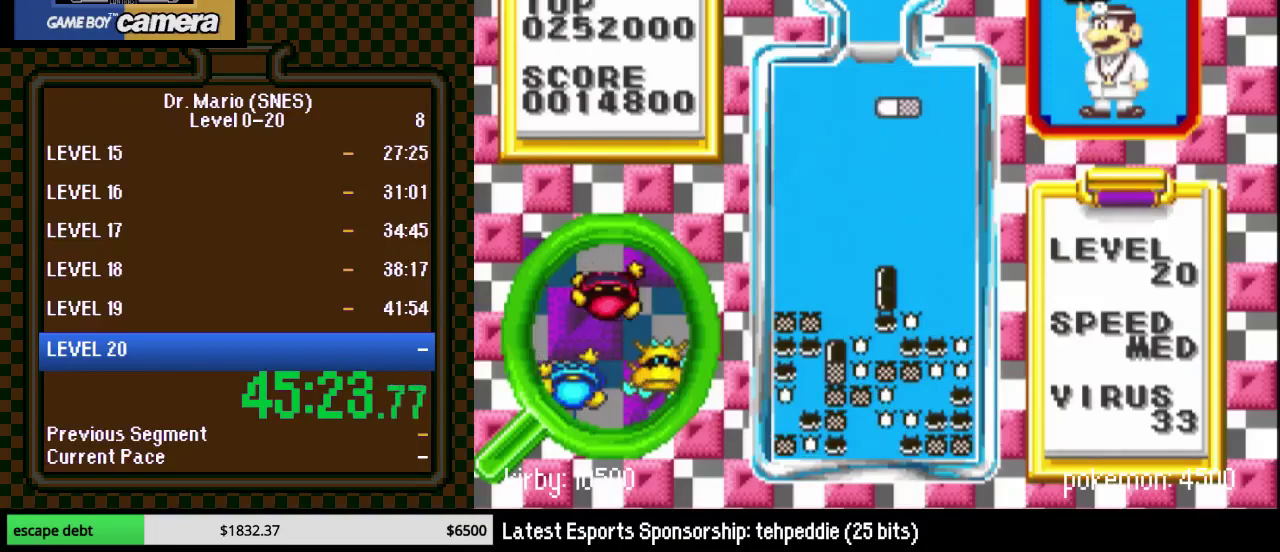
{"buttons": ["DPAD_DOWN"], "events": [[50, "DPAD_LEFT", "down"], [150, "DPAD_LEFT", "up"], [167, "B", "down"], [200, "DPAD_LEFT", "down"], [267, "B", "up"], [333, "DPAD_LEFT", "up"], [483, "DPAD_DOWN", "down"]]}
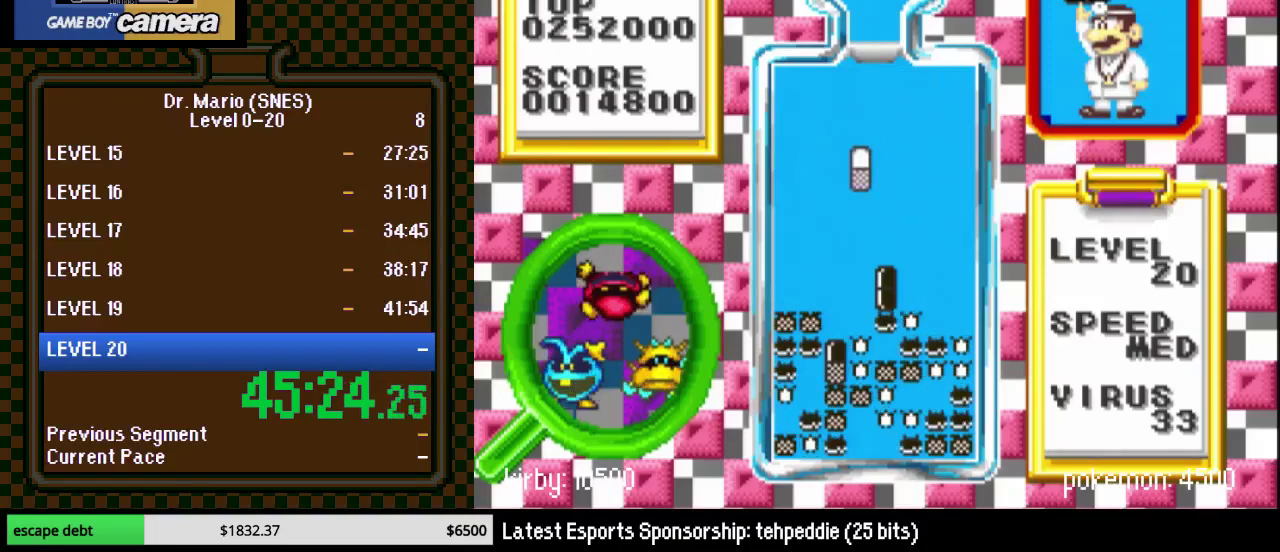
{"buttons": ["DPAD_DOWN"], "events": [[333, "DPAD_DOWN", "up"], [483, "DPAD_DOWN", "down"]]}
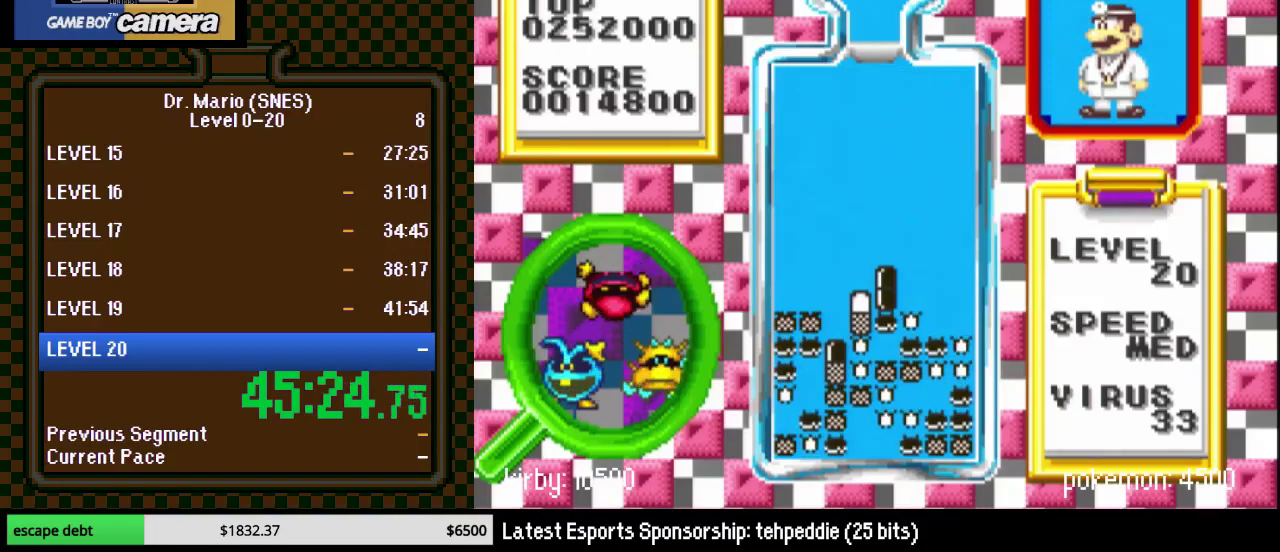
{"buttons": ["DPAD_DOWN"], "events": [[83, "DPAD_DOWN", "up"], [200, "DPAD_RIGHT", "down"], [233, "Y", "down"], [267, "DPAD_RIGHT", "up"], [333, "DPAD_DOWN", "down"], [400, "Y", "up"]]}
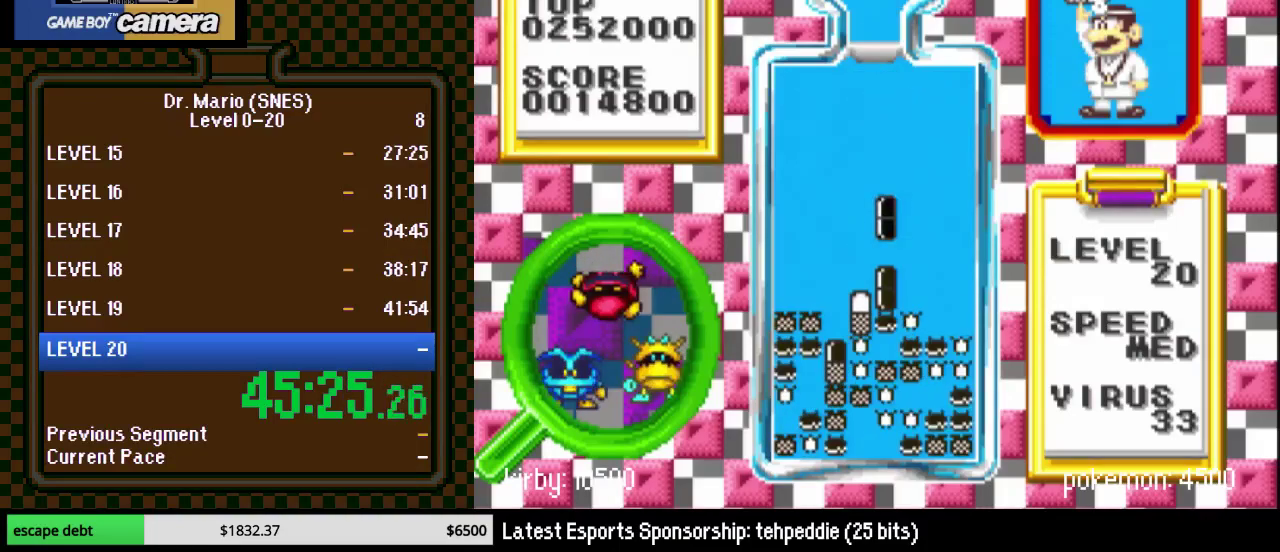
{"buttons": ["DPAD_RIGHT"], "events": [[117, "DPAD_DOWN", "up"], [367, "DPAD_RIGHT", "down"]]}
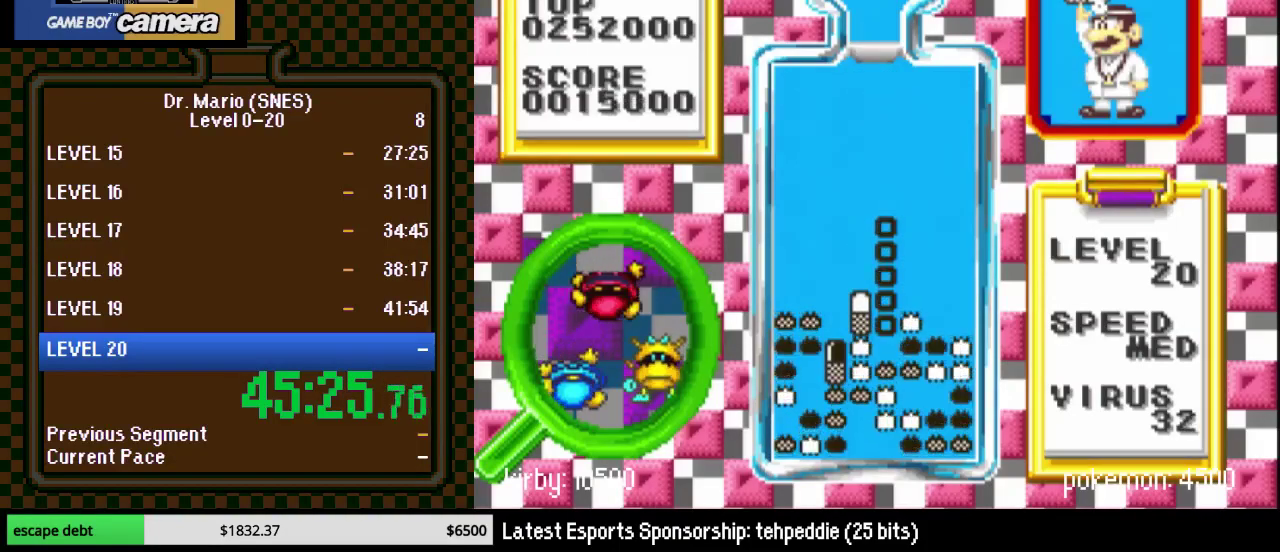
{"buttons": [], "events": [[117, "DPAD_DOWN", "down"], [117, "DPAD_RIGHT", "up"], [167, "DPAD_LEFT", "down"], [333, "DPAD_LEFT", "up"], [367, "DPAD_DOWN", "up"]]}
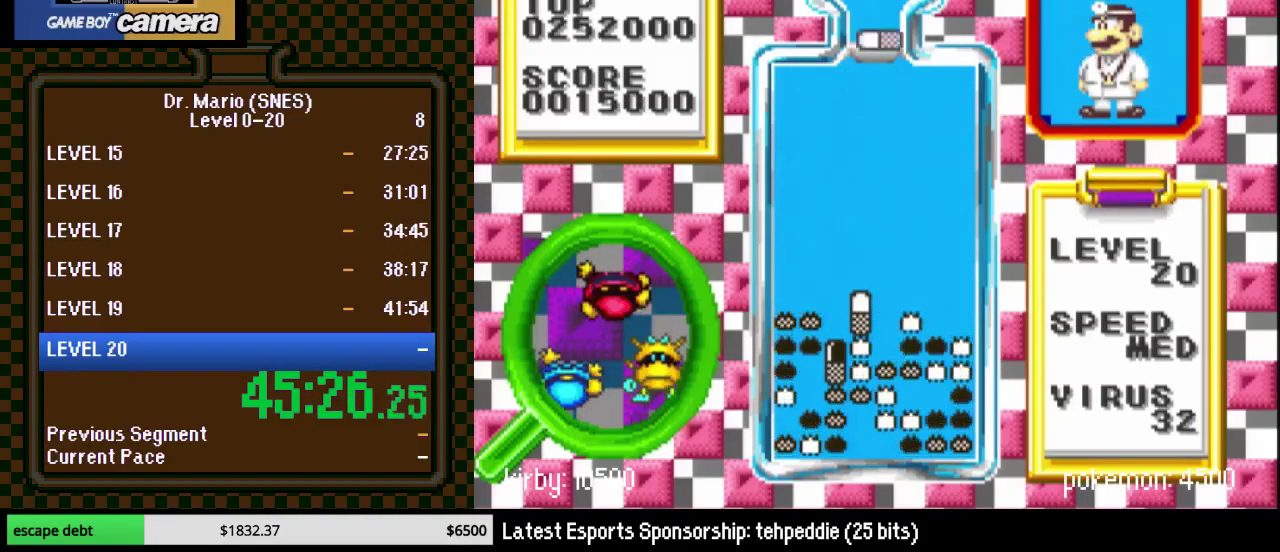
{"buttons": ["DPAD_DOWN"], "events": [[117, "DPAD_LEFT", "down"], [167, "Y", "down"], [200, "DPAD_LEFT", "up"], [300, "DPAD_DOWN", "down"], [333, "Y", "up"]]}
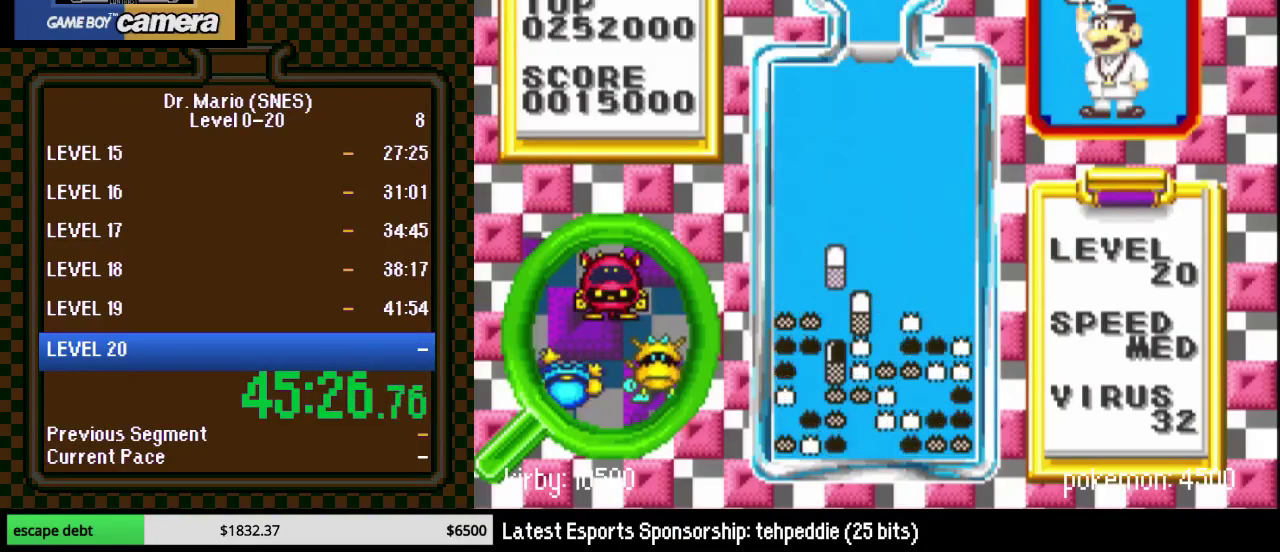
{"buttons": ["DPAD_RIGHT"], "events": [[200, "DPAD_DOWN", "up"], [483, "DPAD_RIGHT", "down"]]}
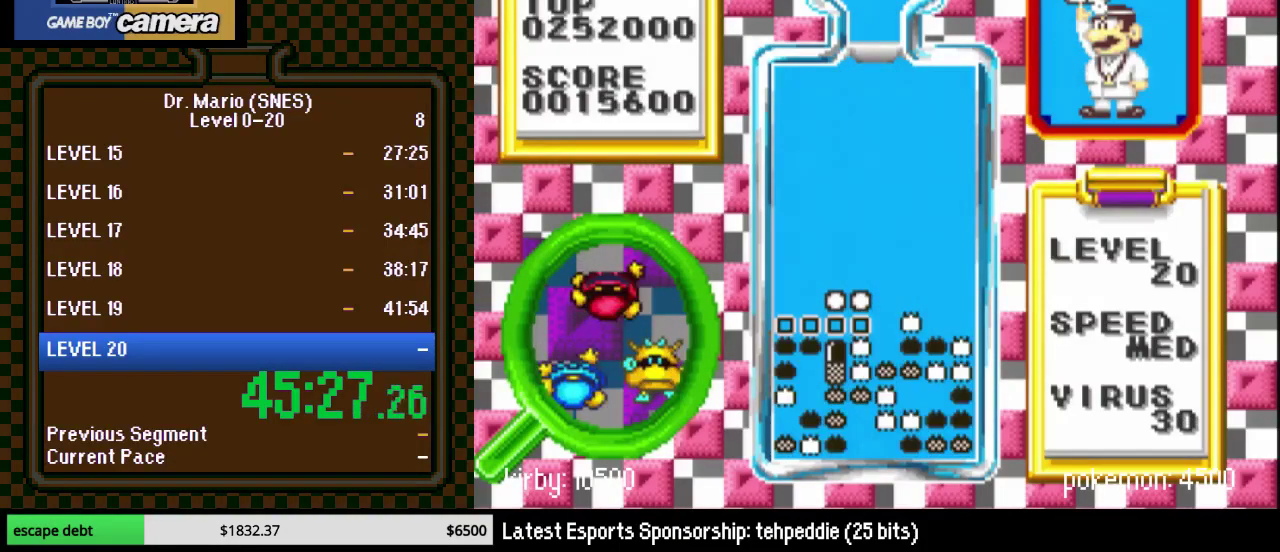
{"buttons": [], "events": [[300, "DPAD_RIGHT", "up"]]}
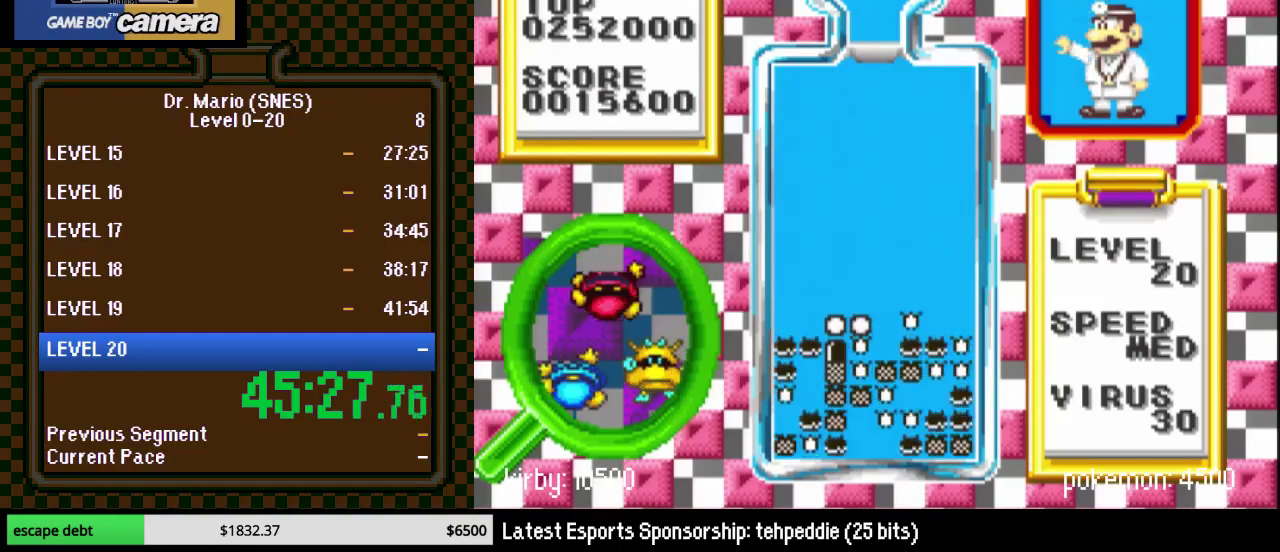
{"buttons": [], "events": [[50, "DPAD_RIGHT", "down"], [200, "DPAD_RIGHT", "up"], [383, "DPAD_LEFT", "down"], [483, "DPAD_LEFT", "up"]]}
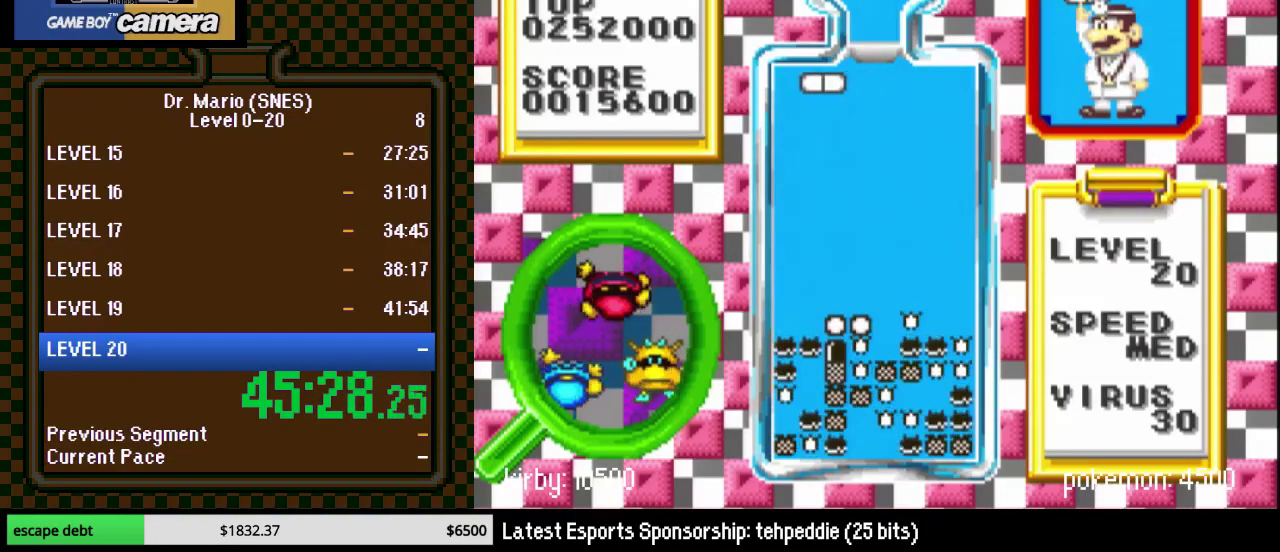
{"buttons": ["DPAD_DOWN"], "events": [[50, "DPAD_LEFT", "down"], [300, "DPAD_DOWN", "down"], [333, "DPAD_LEFT", "up"]]}
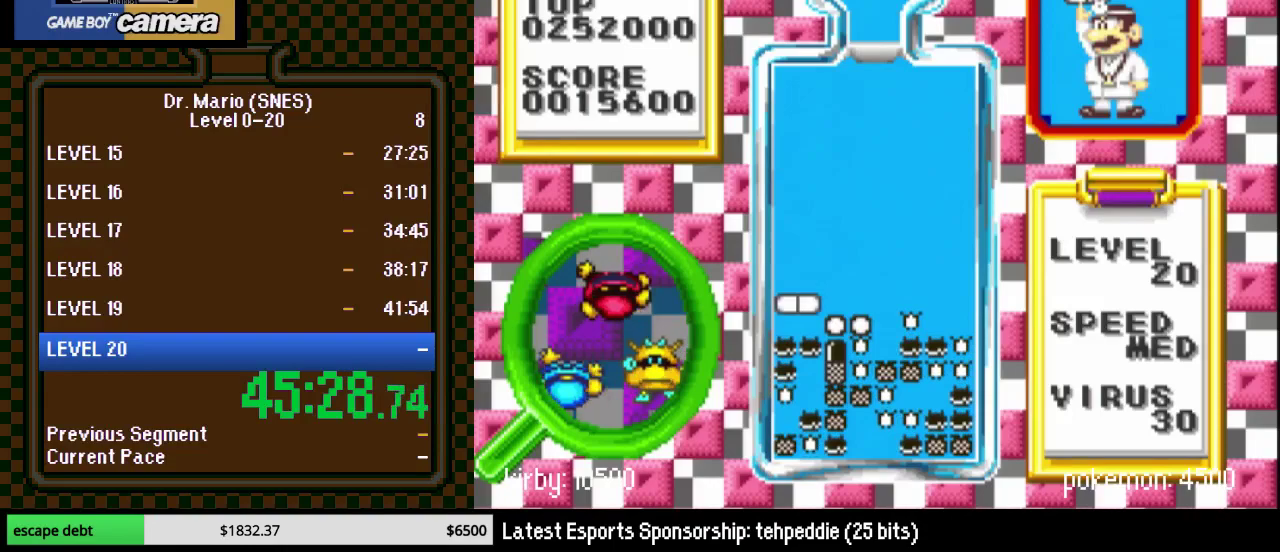
{"buttons": ["DPAD_RIGHT"], "events": [[133, "DPAD_DOWN", "up"], [133, "DPAD_RIGHT", "down"], [233, "DPAD_RIGHT", "up"], [417, "DPAD_RIGHT", "down"]]}
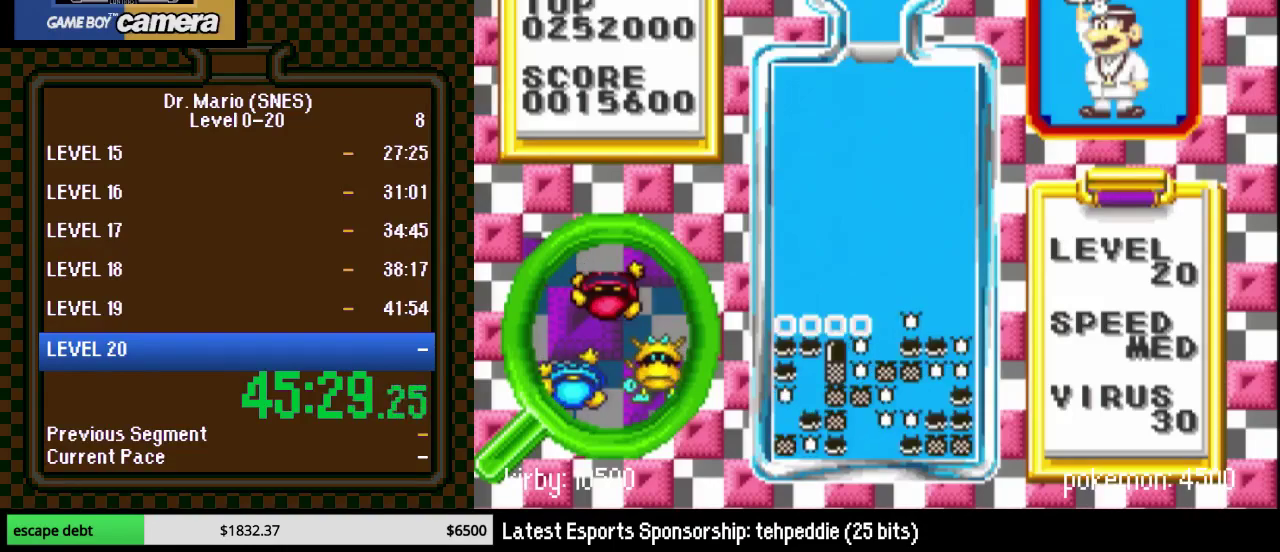
{"buttons": [], "events": [[417, "DPAD_RIGHT", "up"]]}
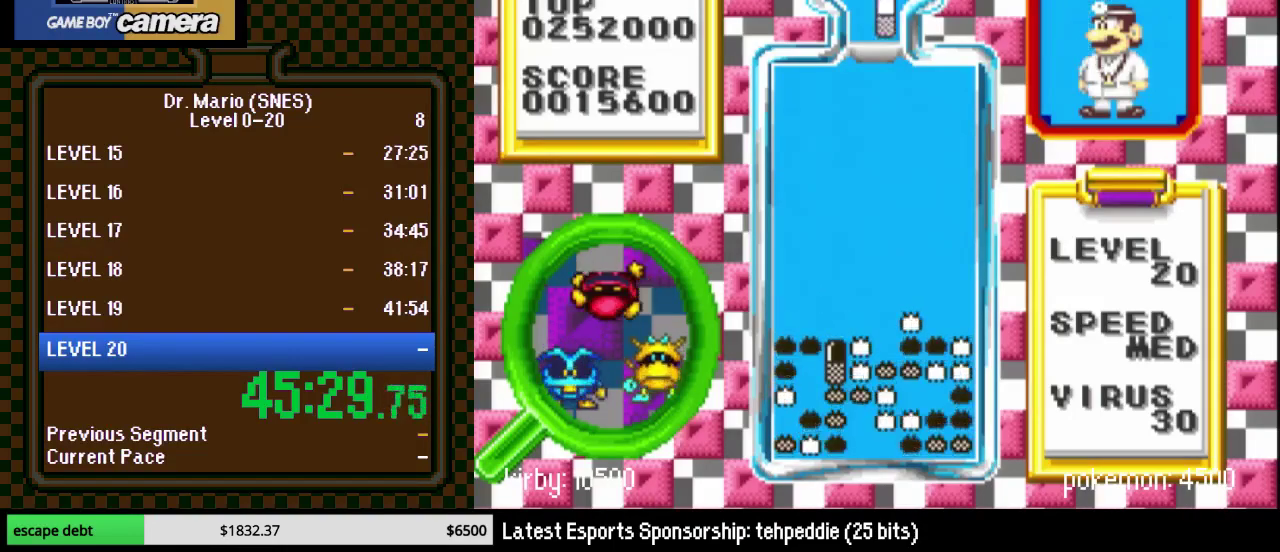
{"buttons": ["DPAD_DOWN"], "events": [[67, "DPAD_DOWN", "down"], [200, "DPAD_DOWN", "up"], [333, "DPAD_DOWN", "down"]]}
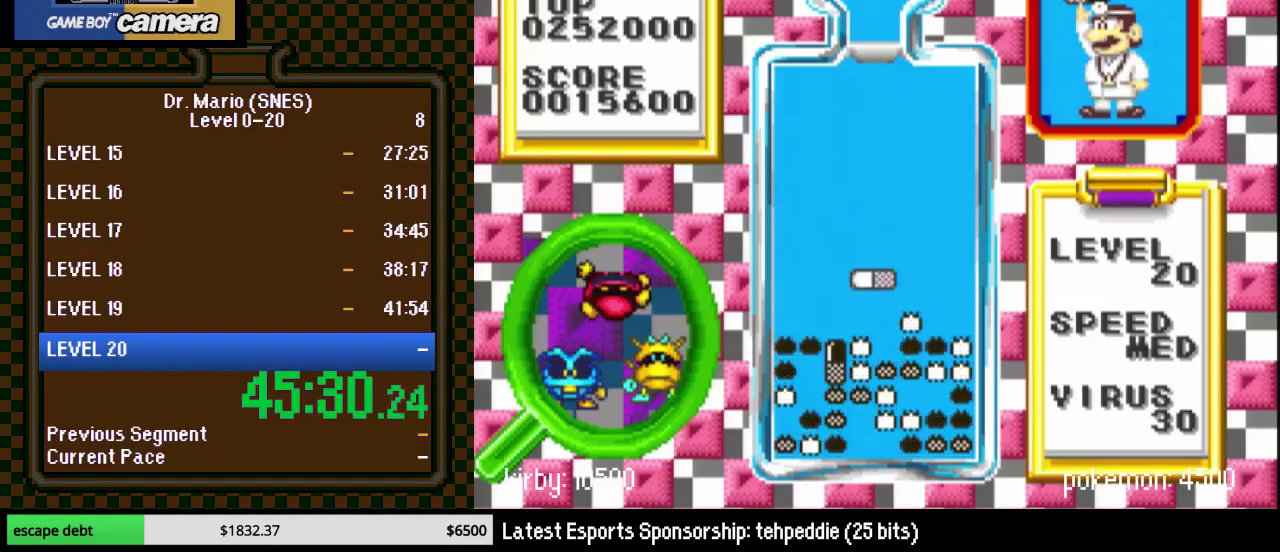
{"buttons": [], "events": [[317, "DPAD_DOWN", "up"]]}
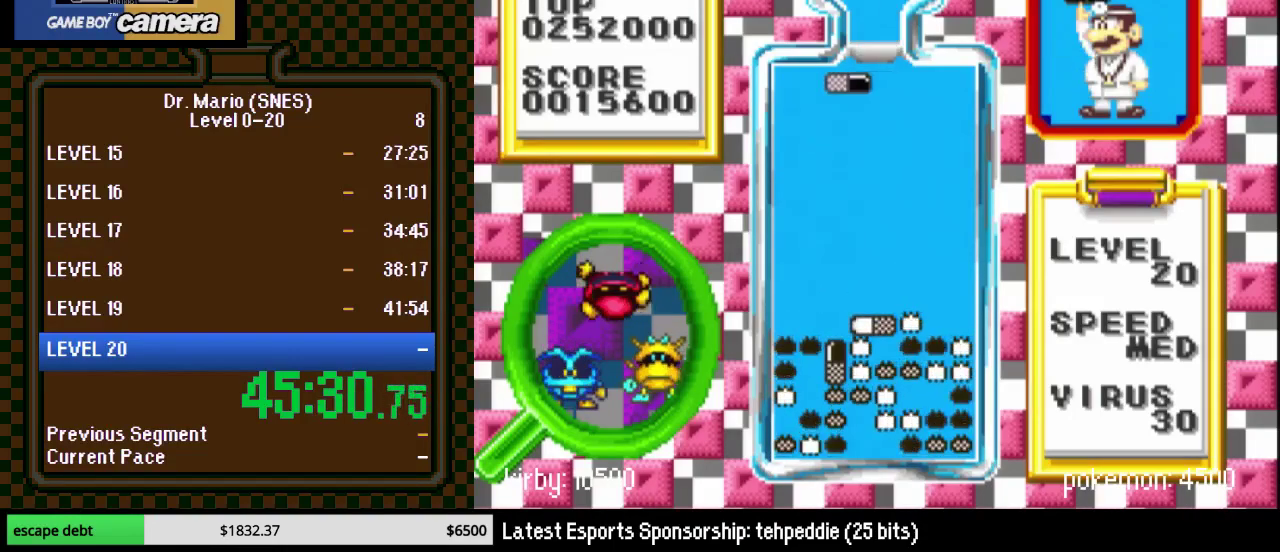
{"buttons": [], "events": [[33, "DPAD_LEFT", "down"], [167, "DPAD_LEFT", "up"], [233, "DPAD_LEFT", "down"], [300, "DPAD_LEFT", "up"], [383, "DPAD_RIGHT", "down"], [483, "DPAD_RIGHT", "up"]]}
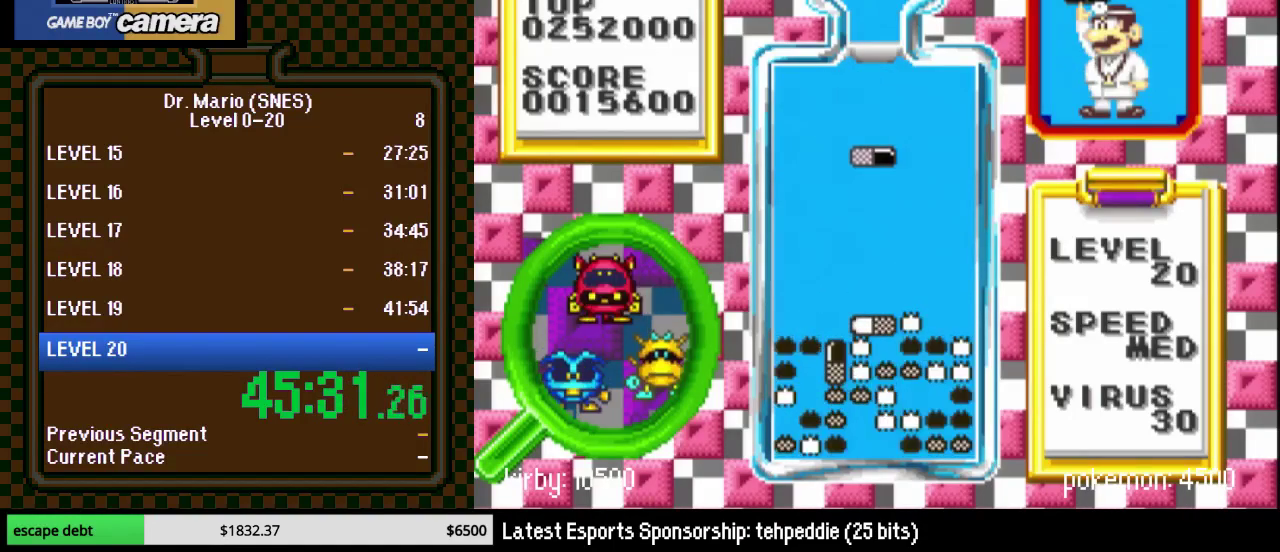
{"buttons": ["DPAD_RIGHT"], "events": [[50, "DPAD_RIGHT", "down"], [167, "DPAD_RIGHT", "up"], [350, "Y", "down"], [500, "DPAD_RIGHT", "down"], [500, "Y", "up"]]}
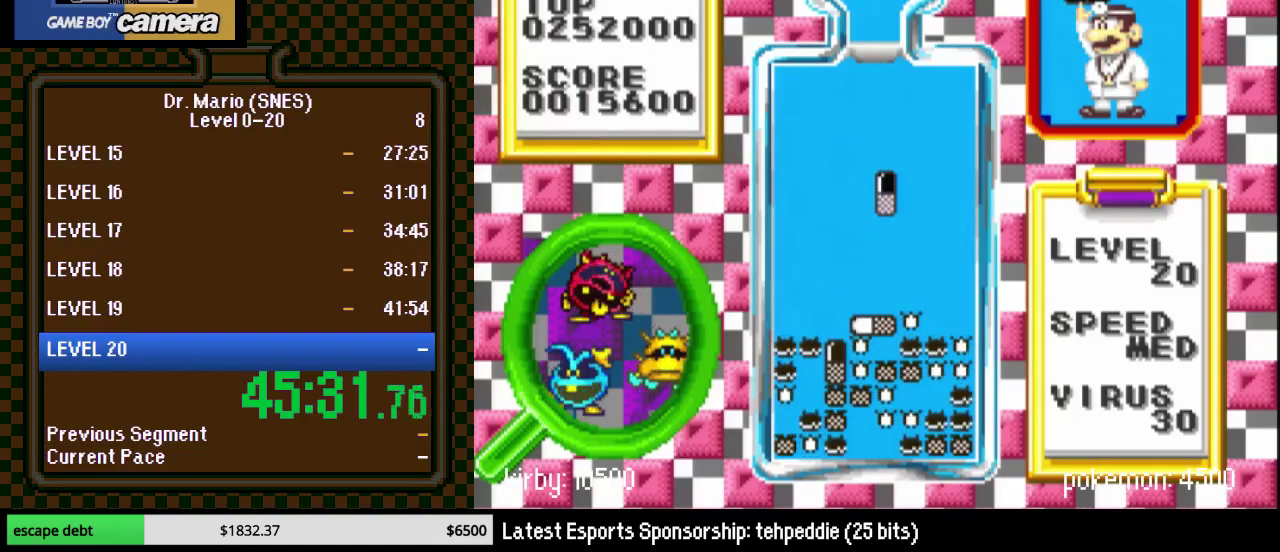
{"buttons": [], "events": [[100, "DPAD_RIGHT", "up"]]}
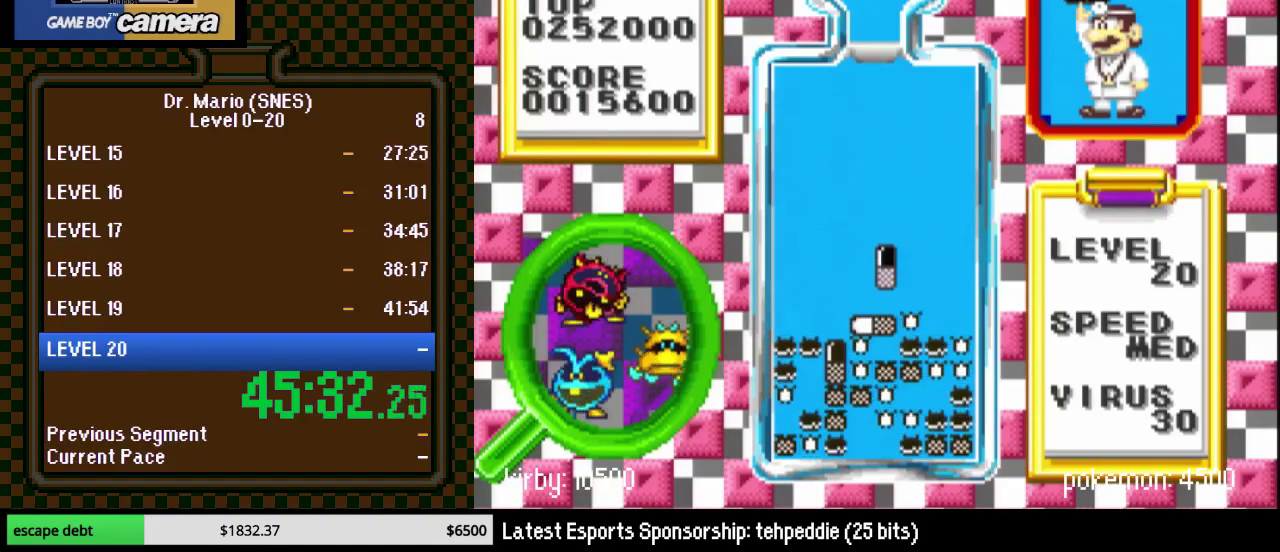
{"buttons": [], "events": [[100, "Y", "down"], [167, "DPAD_LEFT", "down"], [200, "Y", "up"], [267, "DPAD_LEFT", "up"]]}
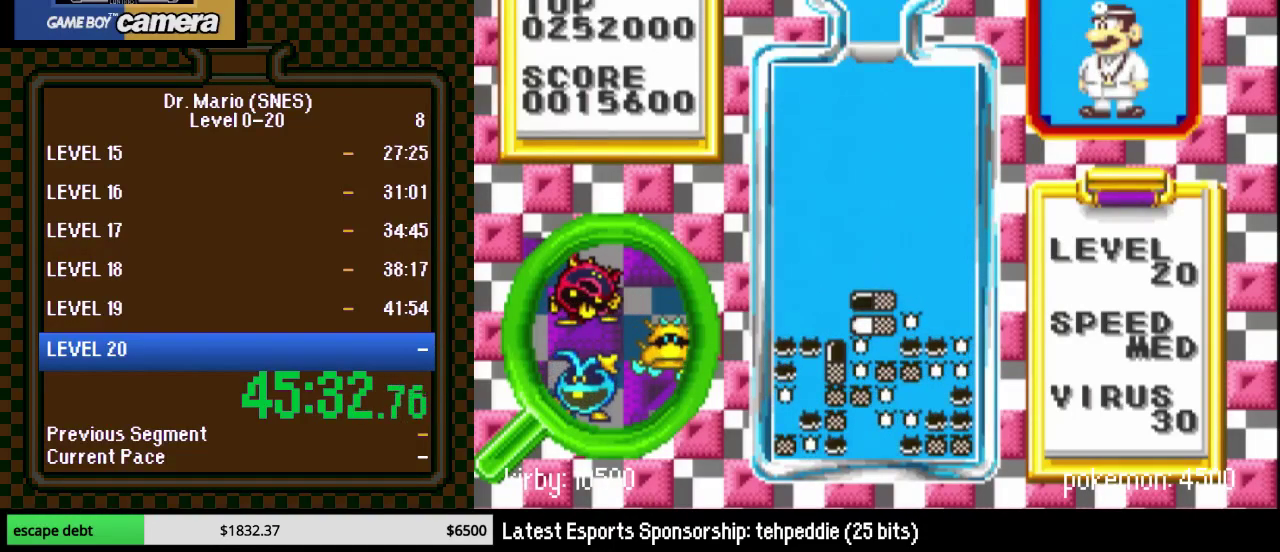
{"buttons": ["Y", "DPAD_DOWN"], "events": [[450, "Y", "down"], [467, "DPAD_DOWN", "down"]]}
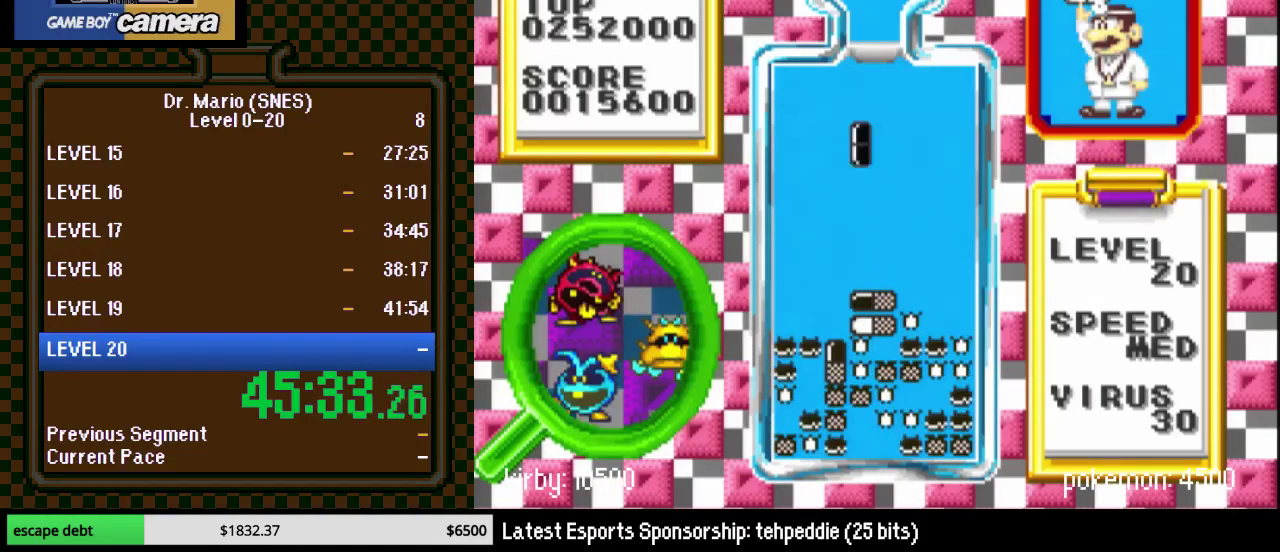
{"buttons": [], "events": [[100, "Y", "up"], [500, "DPAD_DOWN", "up"]]}
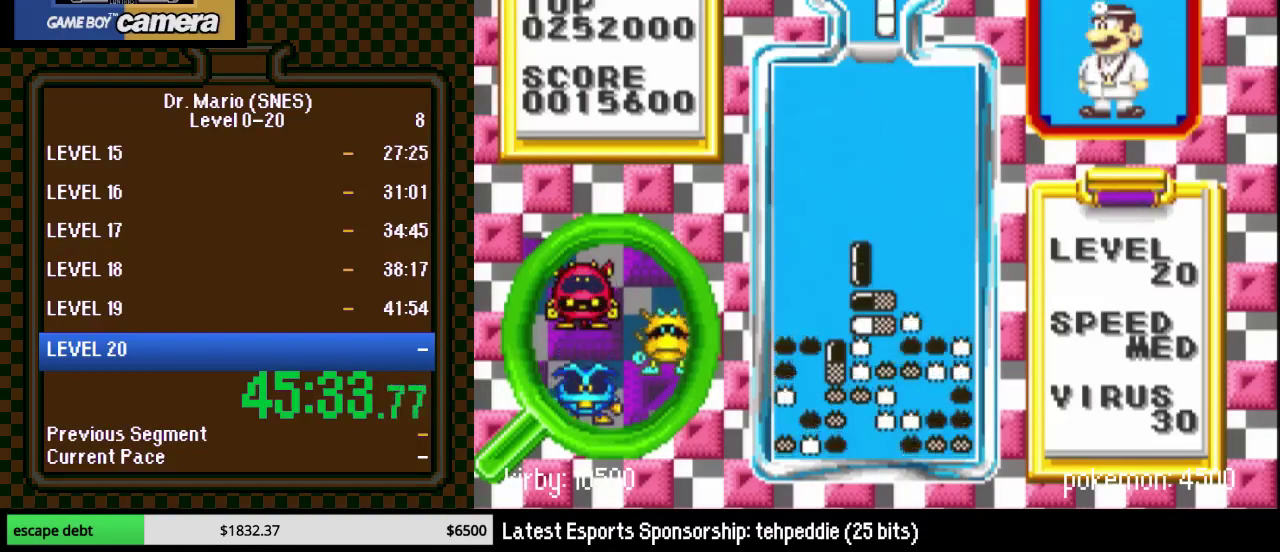
{"buttons": ["DPAD_RIGHT"], "events": [[483, "DPAD_RIGHT", "down"]]}
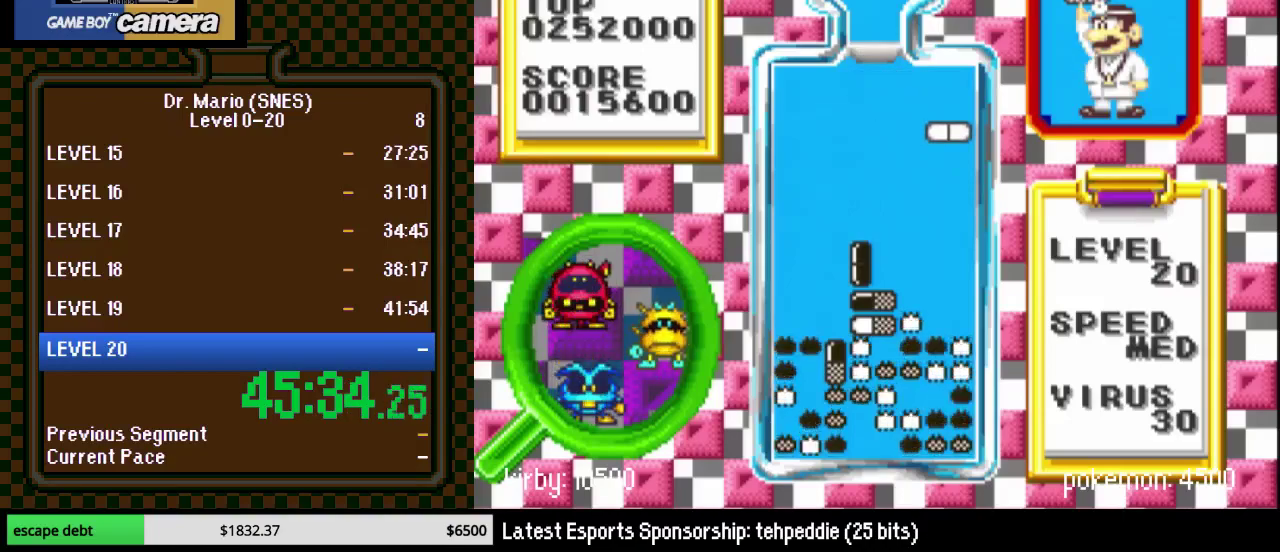
{"buttons": ["DPAD_RIGHT"], "events": [[33, "DPAD_RIGHT", "up"], [67, "Y", "down"], [150, "DPAD_LEFT", "down"], [183, "Y", "up"], [217, "DPAD_LEFT", "up"], [450, "DPAD_RIGHT", "down"]]}